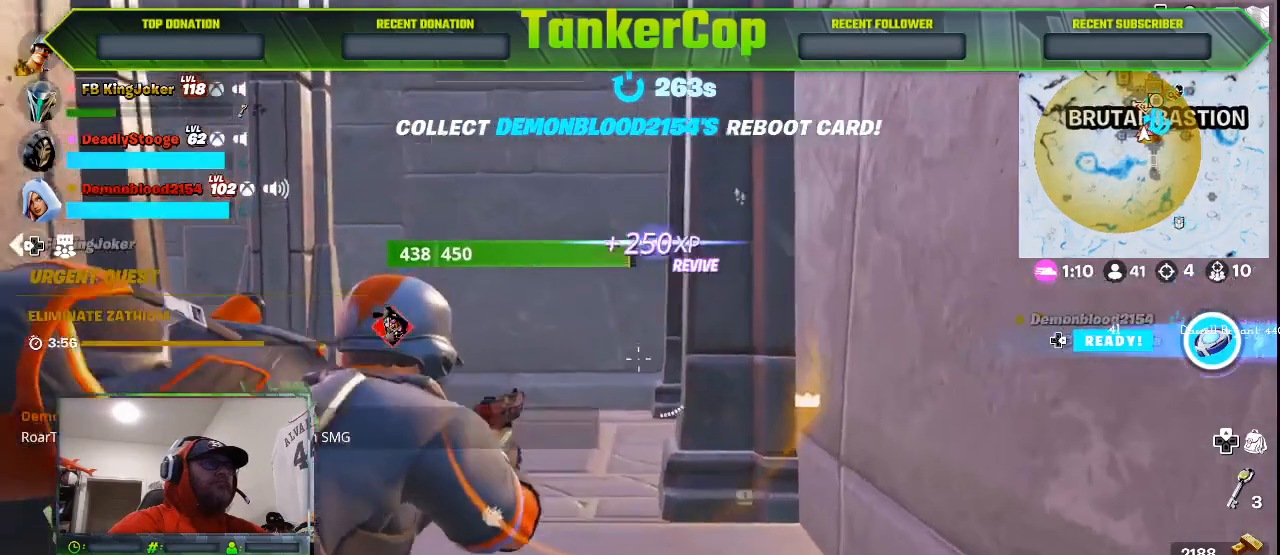
Gameplay with a controller (PlayStation layout); each line is a JSON object with the inputs held at the frame after it. "events" lists button and stick changes between this image and that frame as [ms after this image, input, new state], when the widget could be followed in between.
{"buttons": ["L2"], "left_stick": "center", "right_stick": "center", "events": [[433, "left_stick", "center"]]}
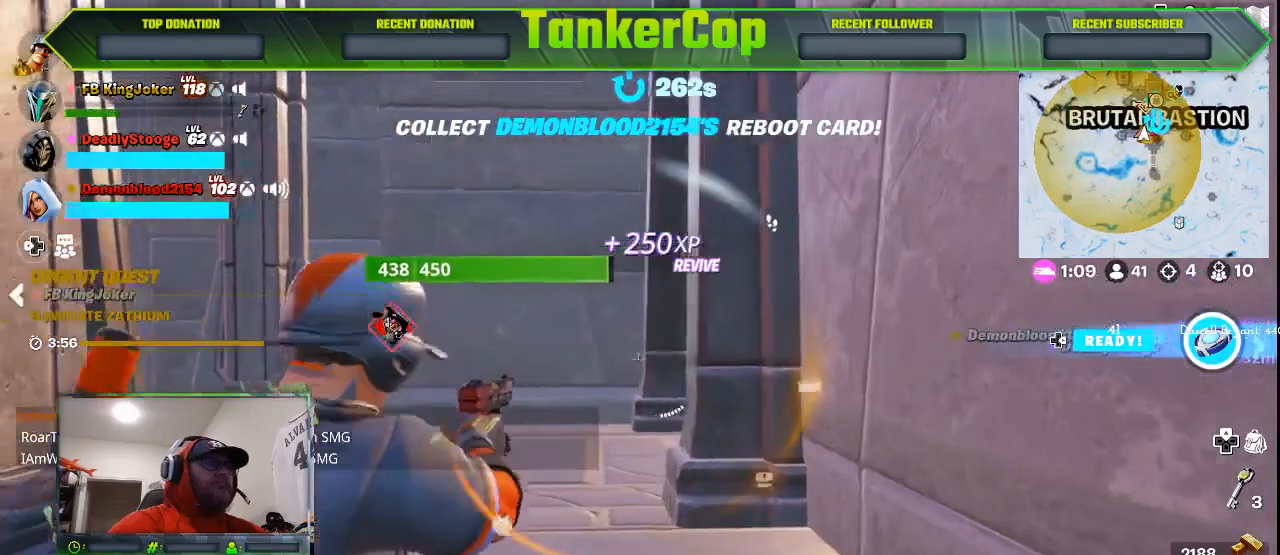
{"buttons": ["L2"], "left_stick": "center", "right_stick": "center", "events": []}
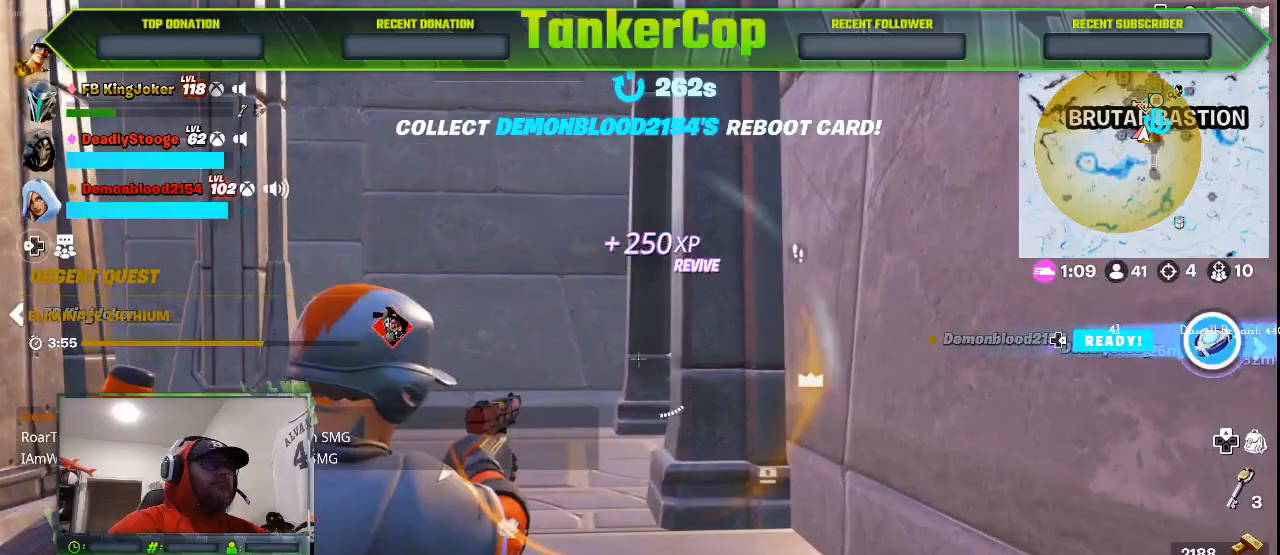
{"buttons": ["L2"], "left_stick": "center", "right_stick": "center", "events": [[333, "SQUARE", "down"], [467, "SQUARE", "up"]]}
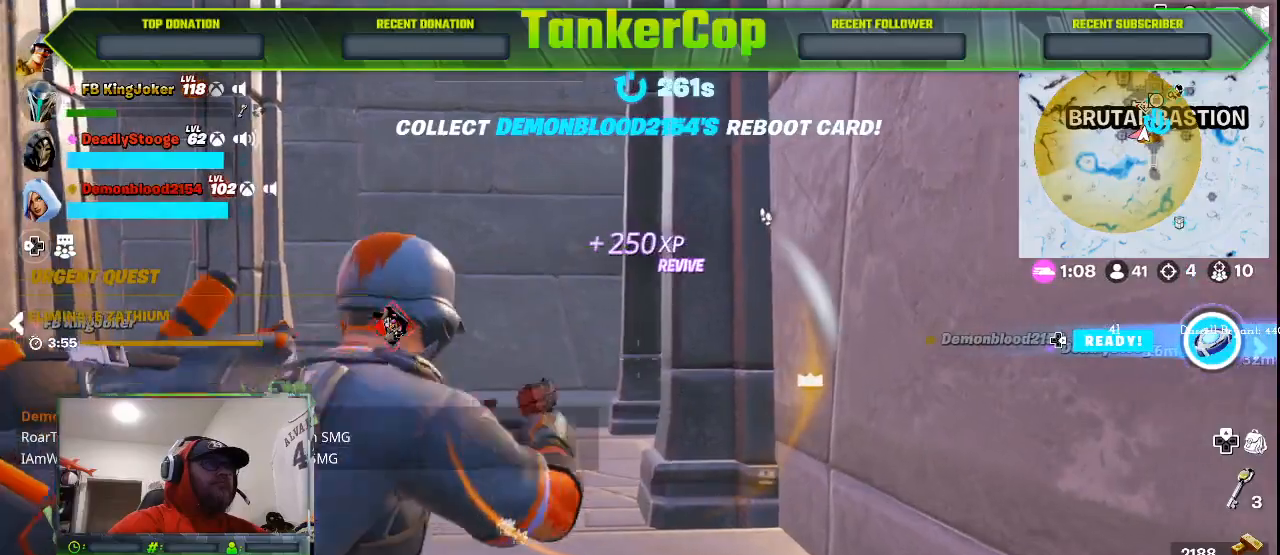
{"buttons": ["L2"], "left_stick": "center", "right_stick": "center", "events": []}
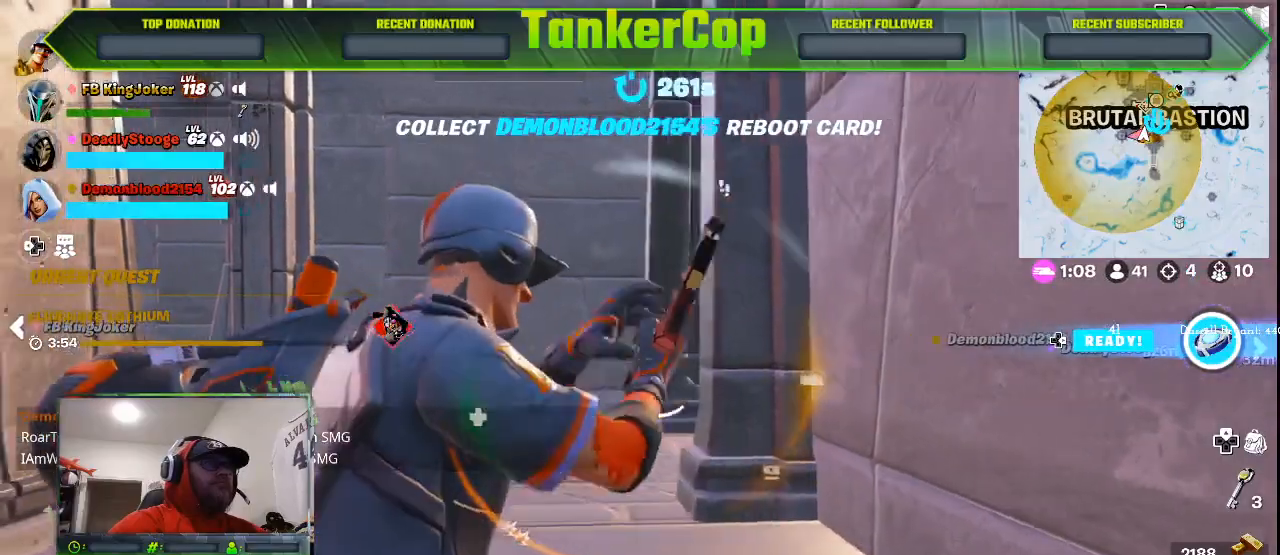
{"buttons": ["L2"], "left_stick": "right", "right_stick": "center", "events": [[233, "left_stick", "down-right"], [500, "left_stick", "right"]]}
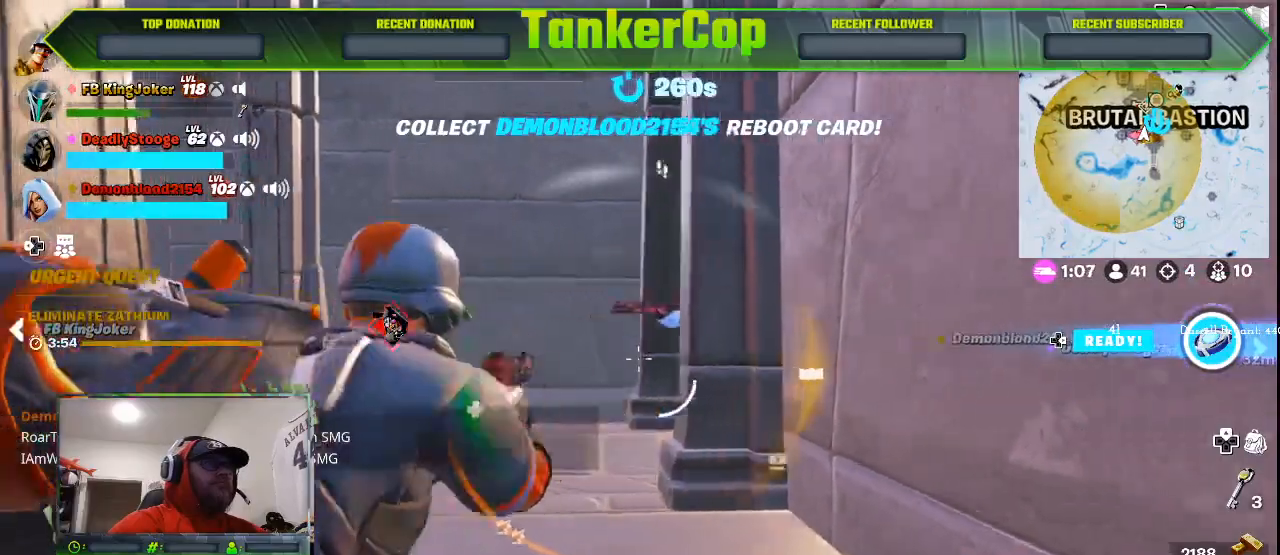
{"buttons": ["L2", "R2", "R3"], "left_stick": "right", "right_stick": "left", "events": [[167, "right_stick", "left"], [267, "R2", "down"], [433, "R3", "down"]]}
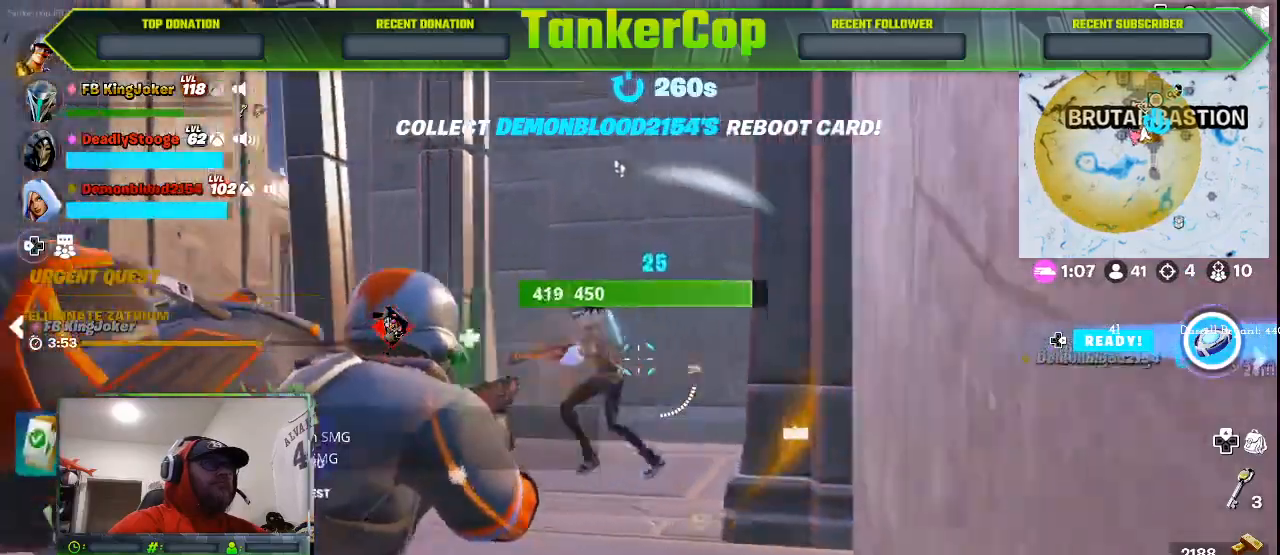
{"buttons": ["L2", "R2", "R3"], "left_stick": "up-right", "right_stick": "left", "events": [[500, "left_stick", "up-right"]]}
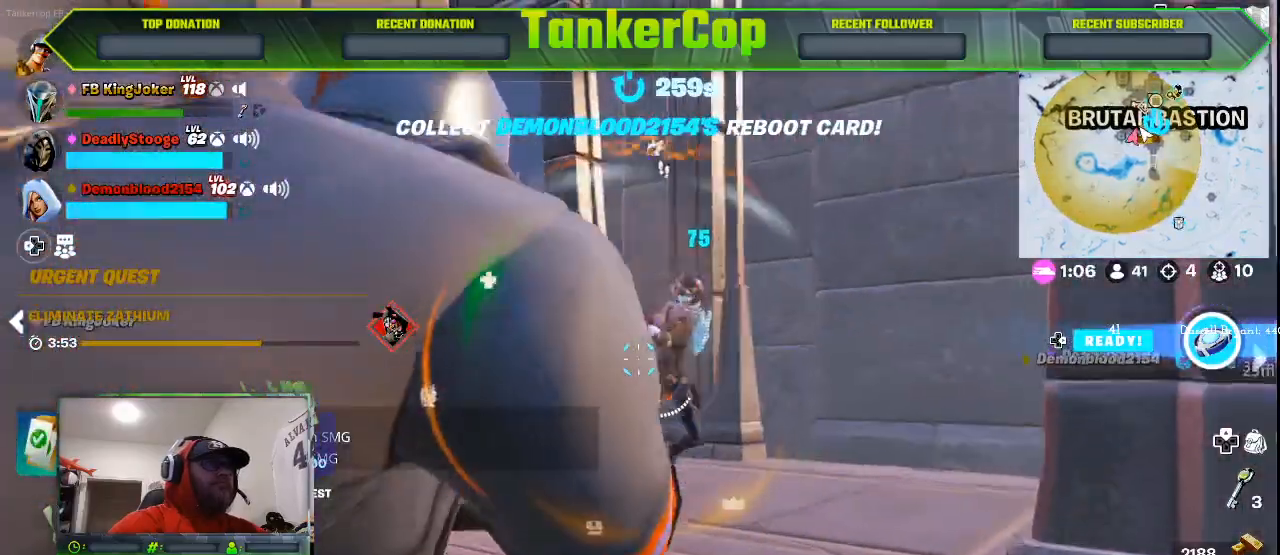
{"buttons": ["L2", "R2", "R3"], "left_stick": "up", "right_stick": "right", "events": [[133, "left_stick", "up"], [133, "right_stick", "center"], [300, "right_stick", "right"]]}
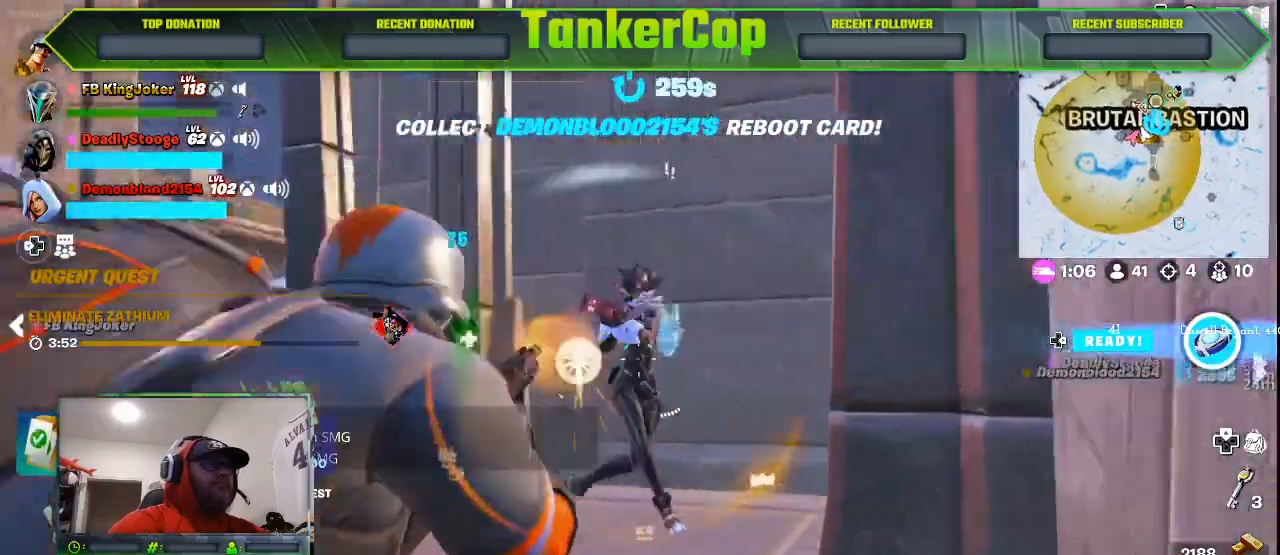
{"buttons": ["L2", "R2", "R3"], "left_stick": "up-left", "right_stick": "right", "events": [[200, "left_stick", "up-left"], [233, "right_stick", "center"], [300, "right_stick", "right"]]}
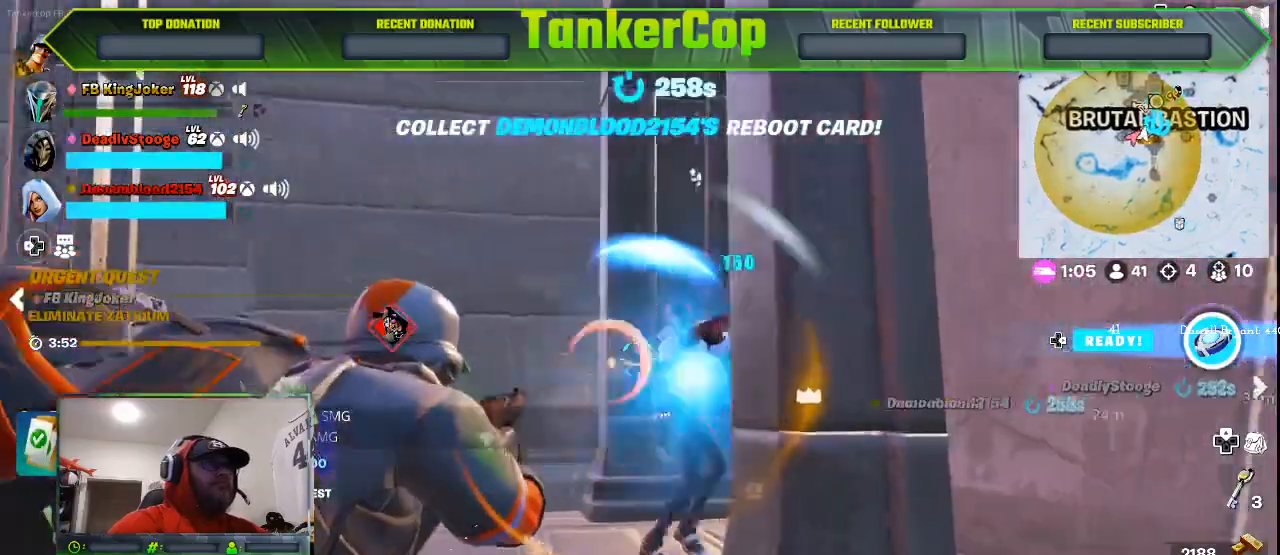
{"buttons": ["L2"], "left_stick": "up-left", "right_stick": "center", "events": [[433, "R3", "up"], [433, "right_stick", "center"], [467, "R2", "up"]]}